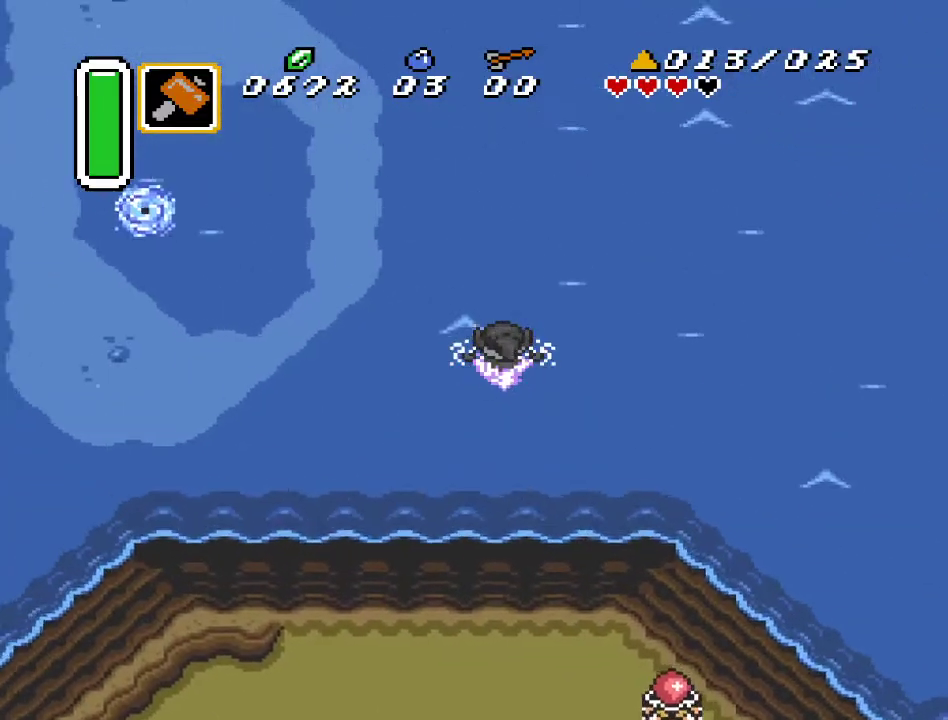
Gameplay with a controller (Nintendo layout); each line is a JSON object with the inputs held at the frame after it. "events" lists button and stick changes between this image and that frame as [ms after this image, input, new state], when the widget could be followed in between. Not read: L3 R3.
{"buttons": ["DPAD_LEFT"], "events": [[417, "DPAD_UP", "up"]]}
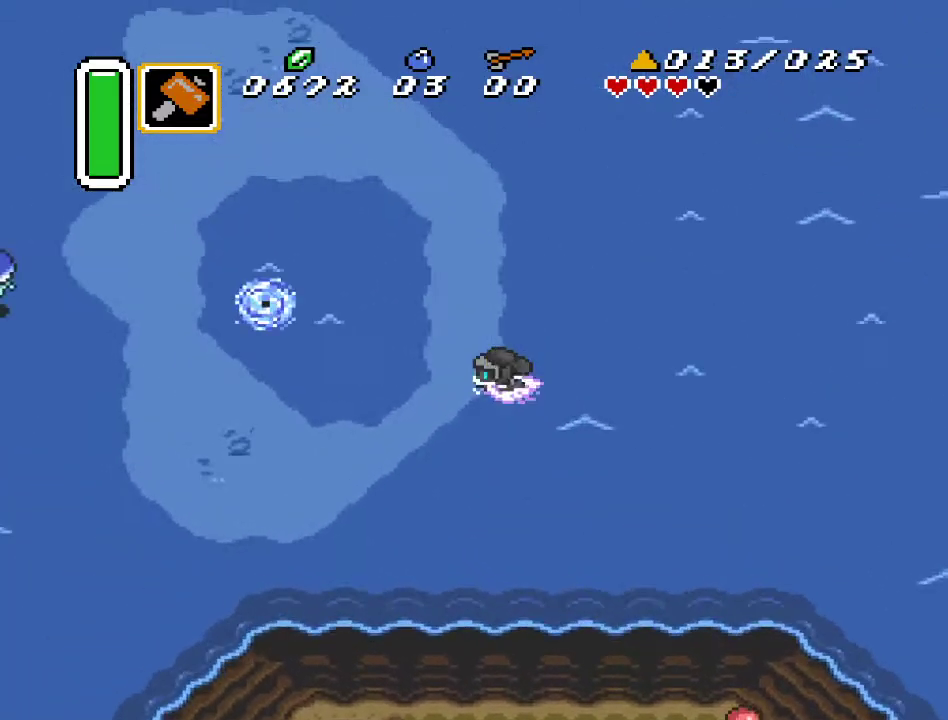
{"buttons": ["DPAD_UP", "DPAD_LEFT"], "events": [[500, "DPAD_UP", "down"]]}
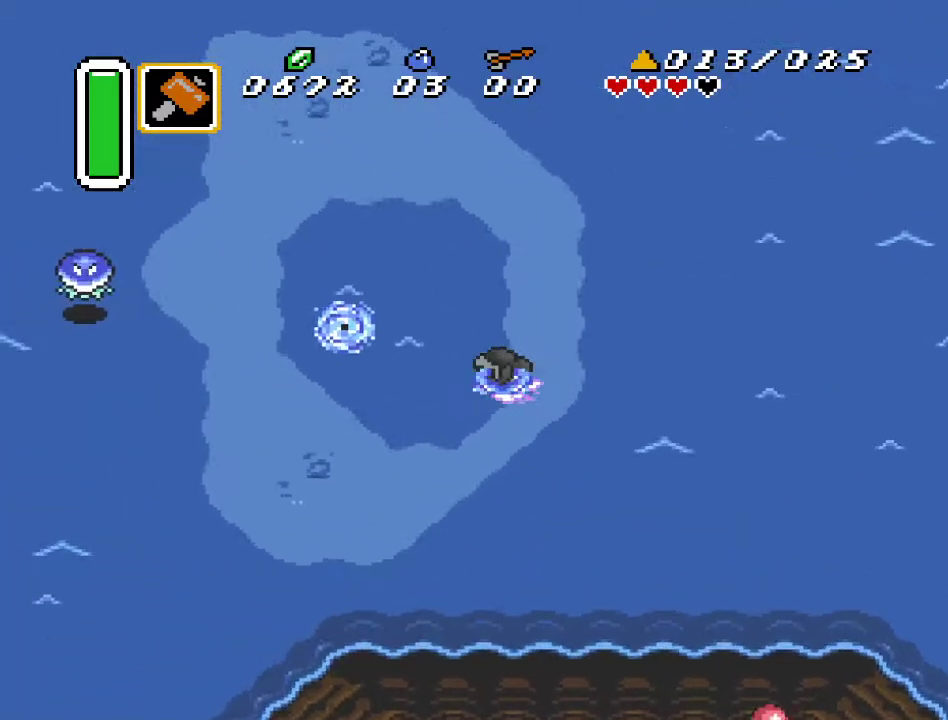
{"buttons": ["DPAD_LEFT"], "events": [[283, "DPAD_UP", "up"]]}
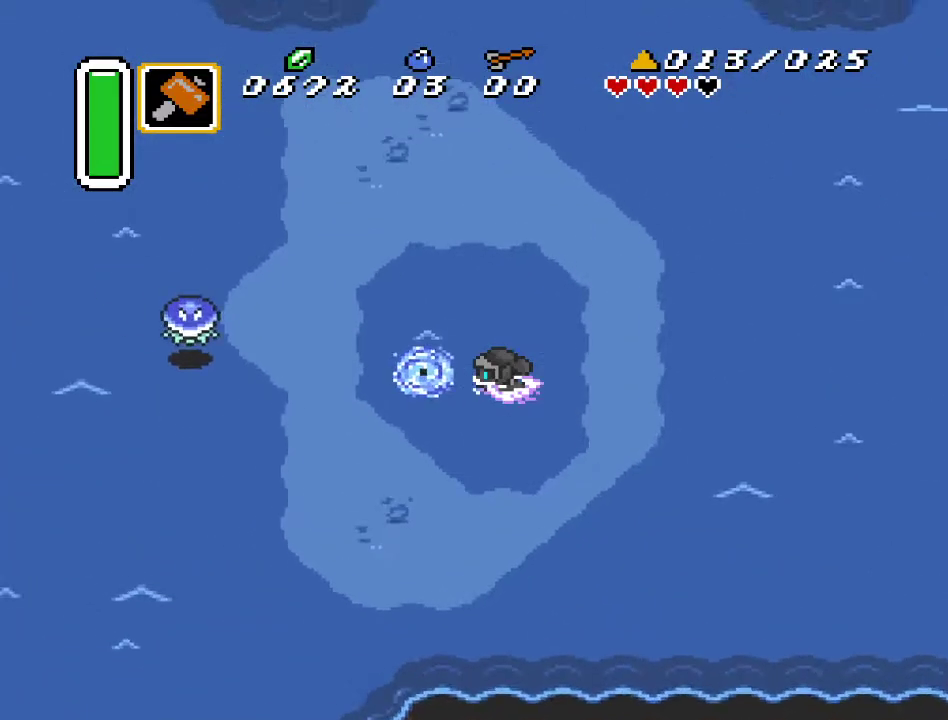
{"buttons": ["DPAD_DOWN", "DPAD_RIGHT"], "events": [[200, "DPAD_DOWN", "down"], [433, "DPAD_LEFT", "up"], [433, "DPAD_RIGHT", "down"]]}
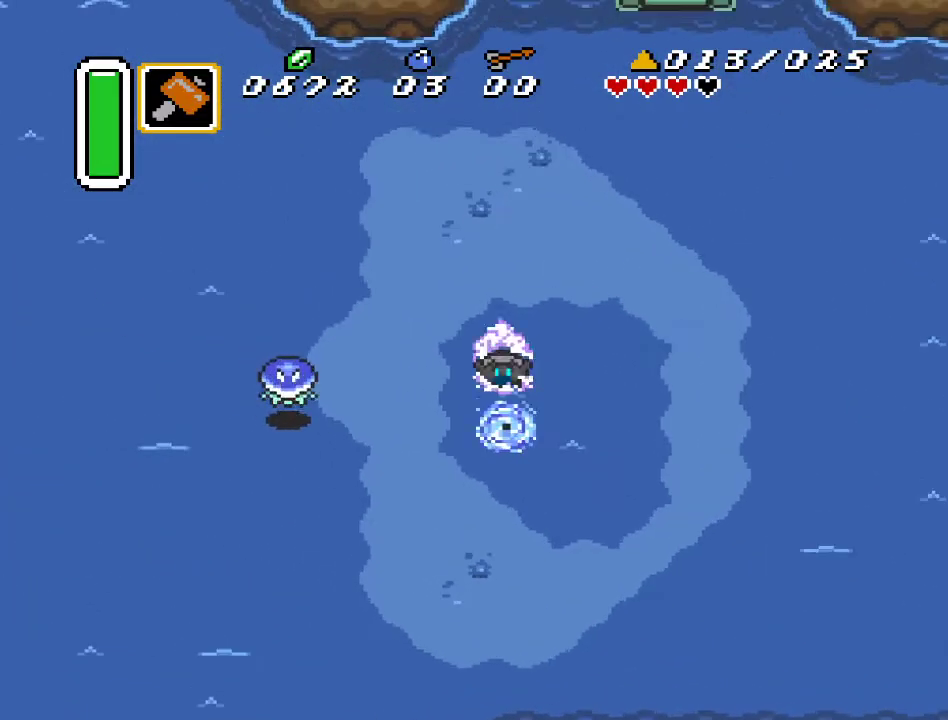
{"buttons": ["DPAD_DOWN", "DPAD_RIGHT"], "events": []}
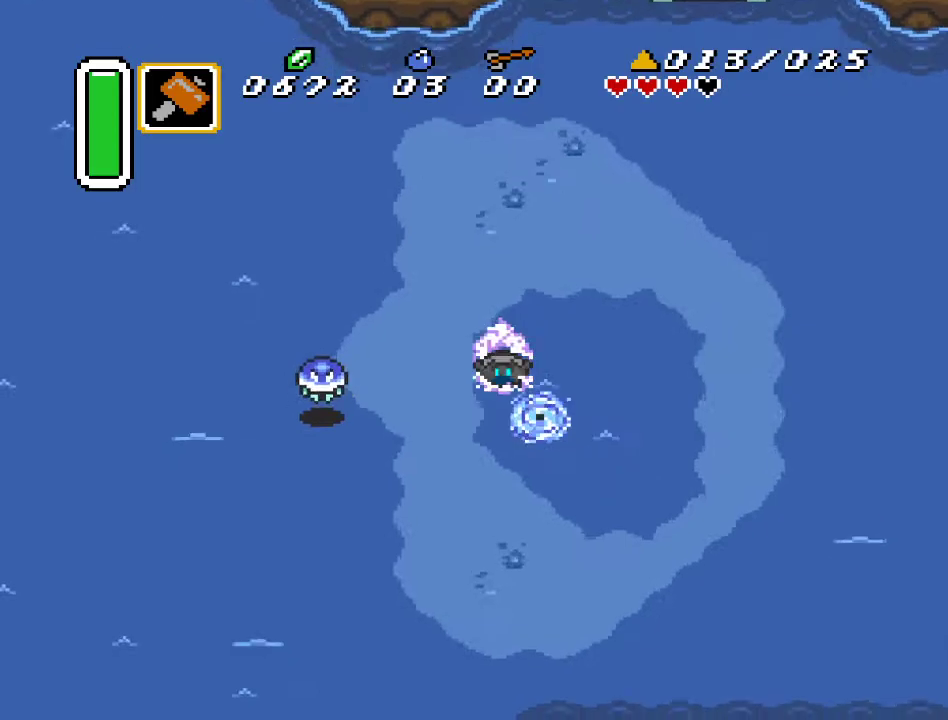
{"buttons": ["DPAD_DOWN", "DPAD_RIGHT"], "events": []}
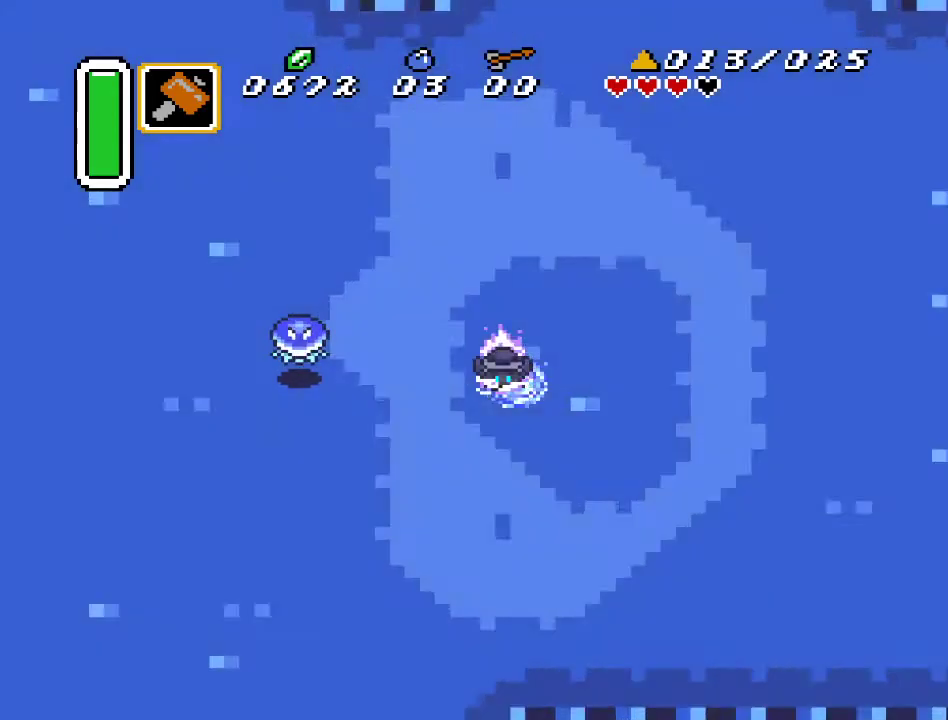
{"buttons": [], "events": [[33, "DPAD_RIGHT", "up"], [67, "DPAD_DOWN", "up"]]}
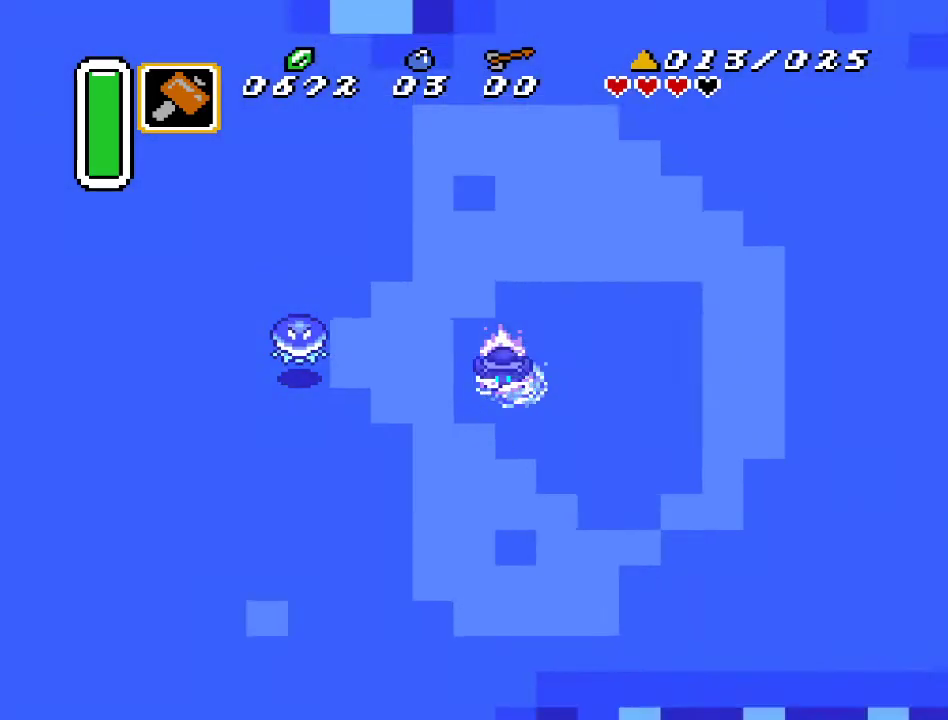
{"buttons": [], "events": []}
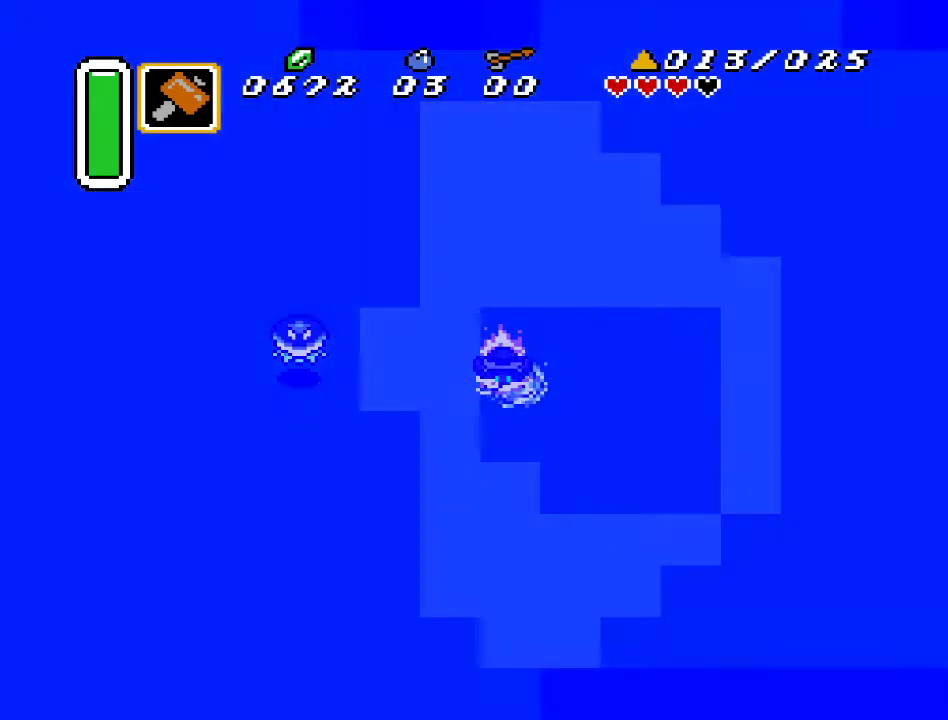
{"buttons": [], "events": []}
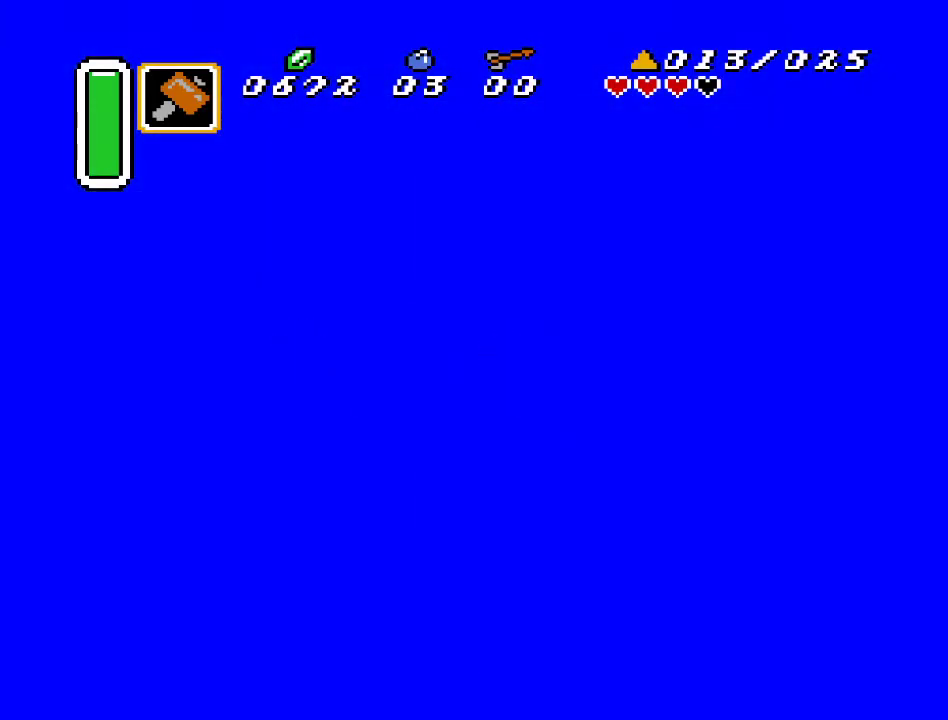
{"buttons": [], "events": []}
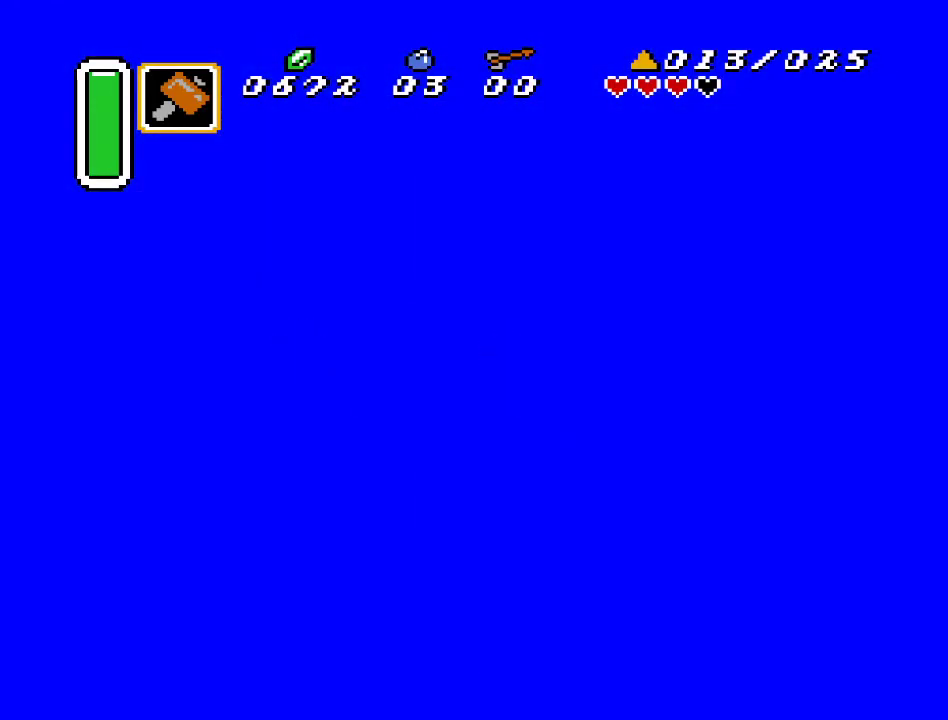
{"buttons": [], "events": []}
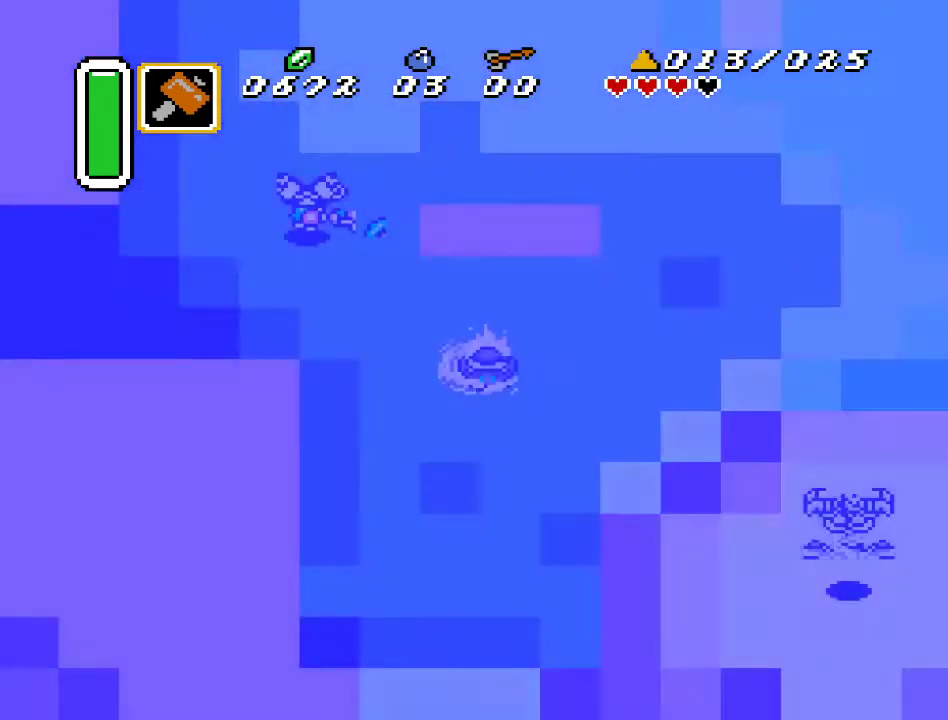
{"buttons": [], "events": []}
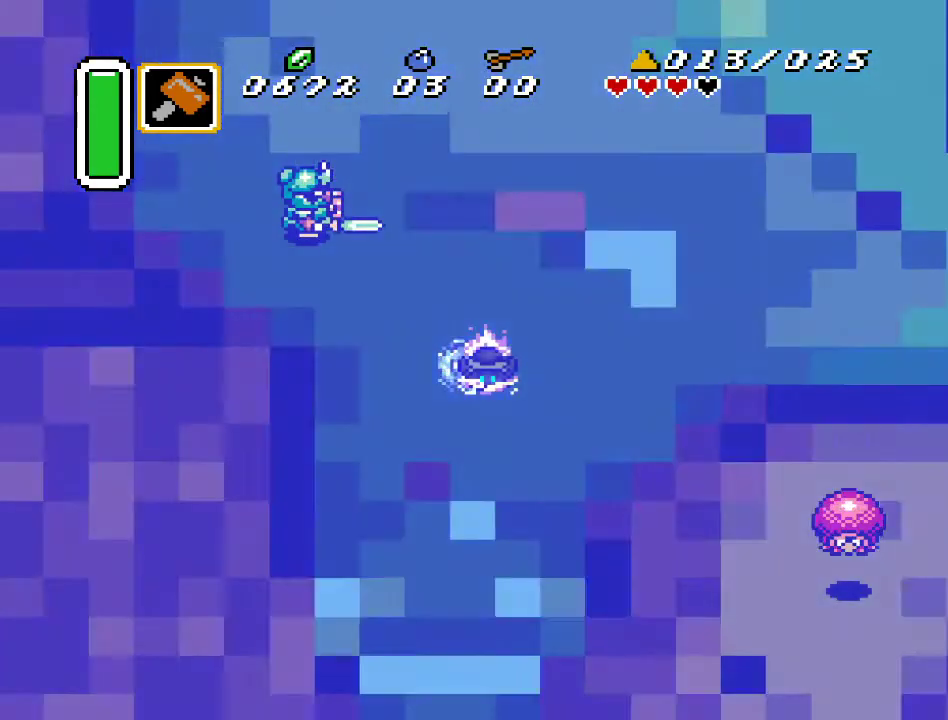
{"buttons": ["DPAD_RIGHT"], "events": [[467, "DPAD_RIGHT", "down"]]}
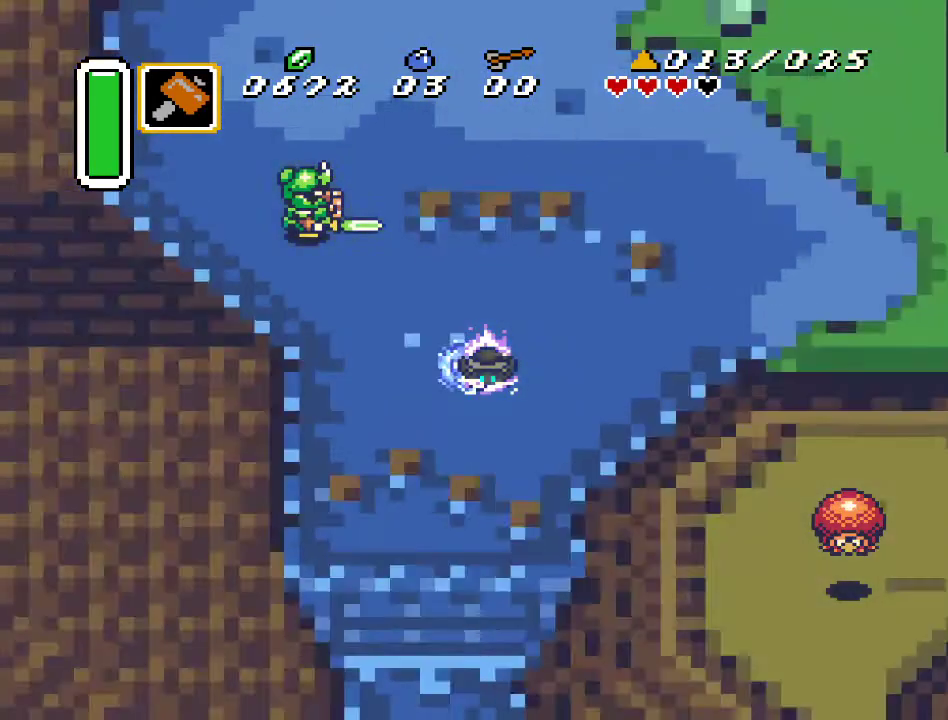
{"buttons": ["DPAD_UP", "DPAD_RIGHT"], "events": [[317, "DPAD_UP", "down"]]}
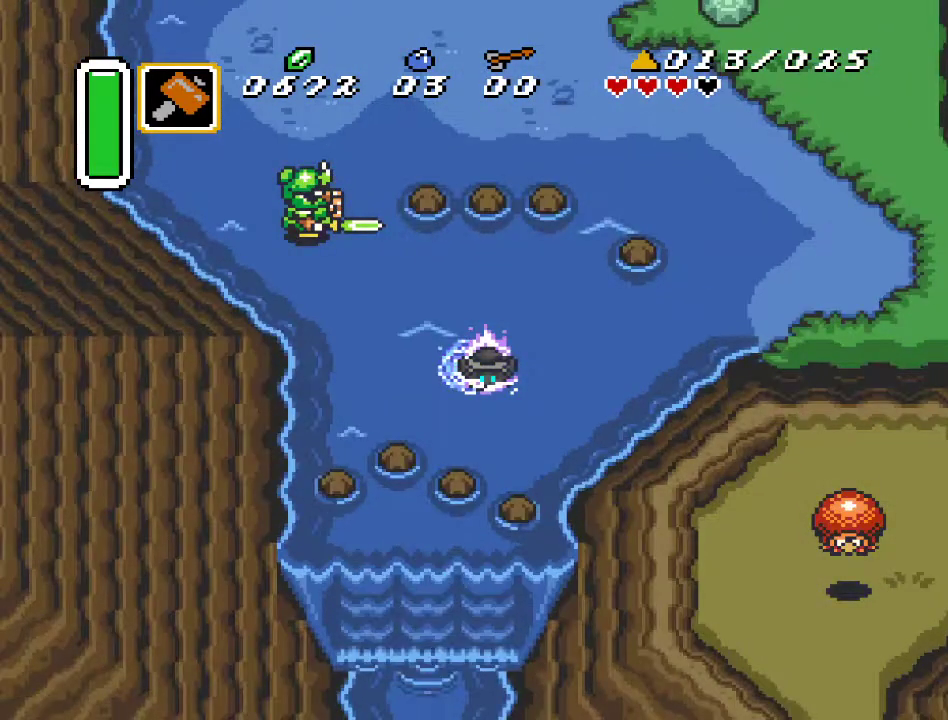
{"buttons": ["DPAD_UP", "DPAD_RIGHT"], "events": []}
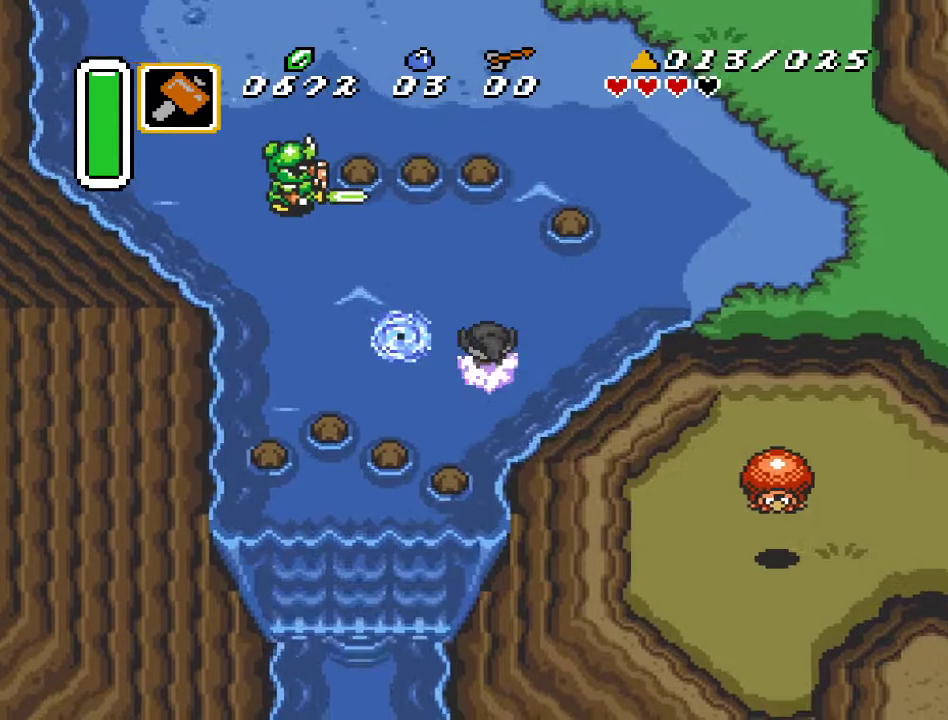
{"buttons": ["DPAD_UP", "DPAD_RIGHT"], "events": []}
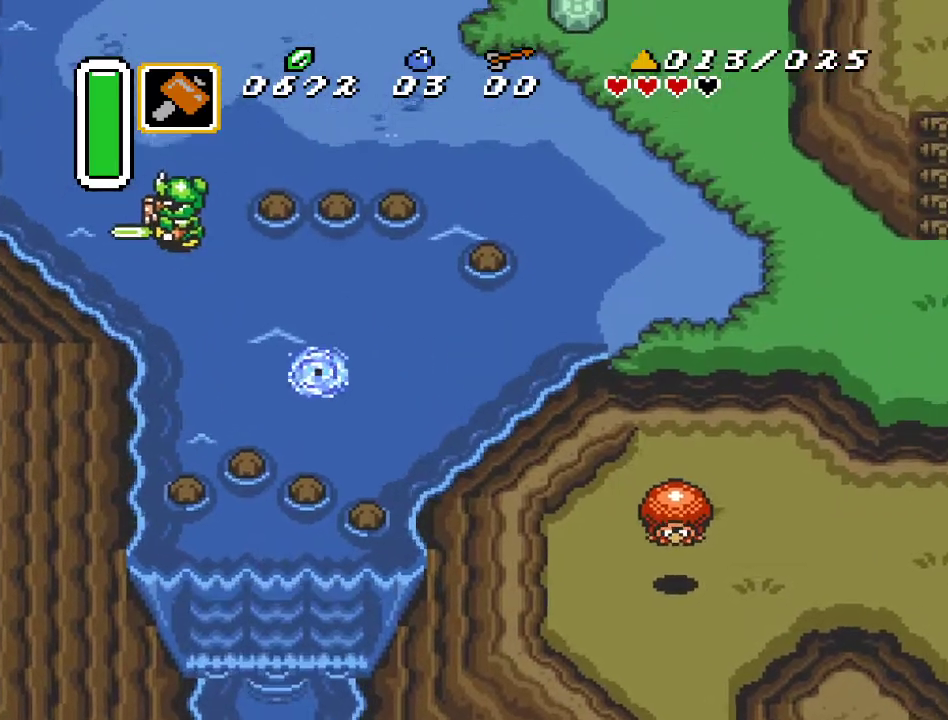
{"buttons": ["DPAD_UP", "DPAD_LEFT"], "events": [[250, "DPAD_RIGHT", "up"], [283, "DPAD_LEFT", "down"]]}
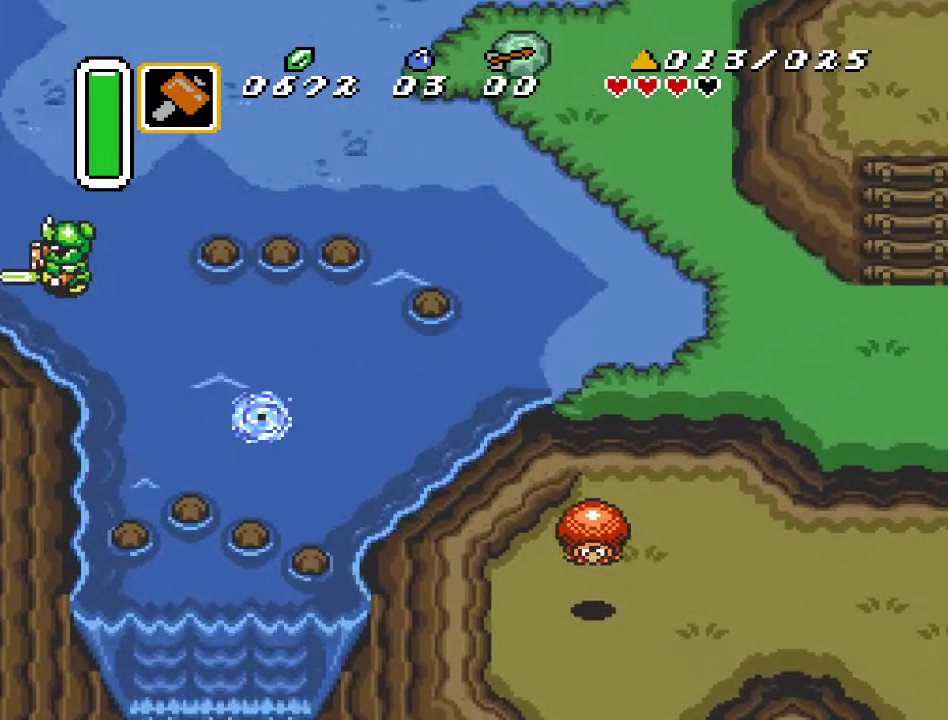
{"buttons": [], "events": [[67, "DPAD_UP", "up"], [250, "DPAD_LEFT", "up"]]}
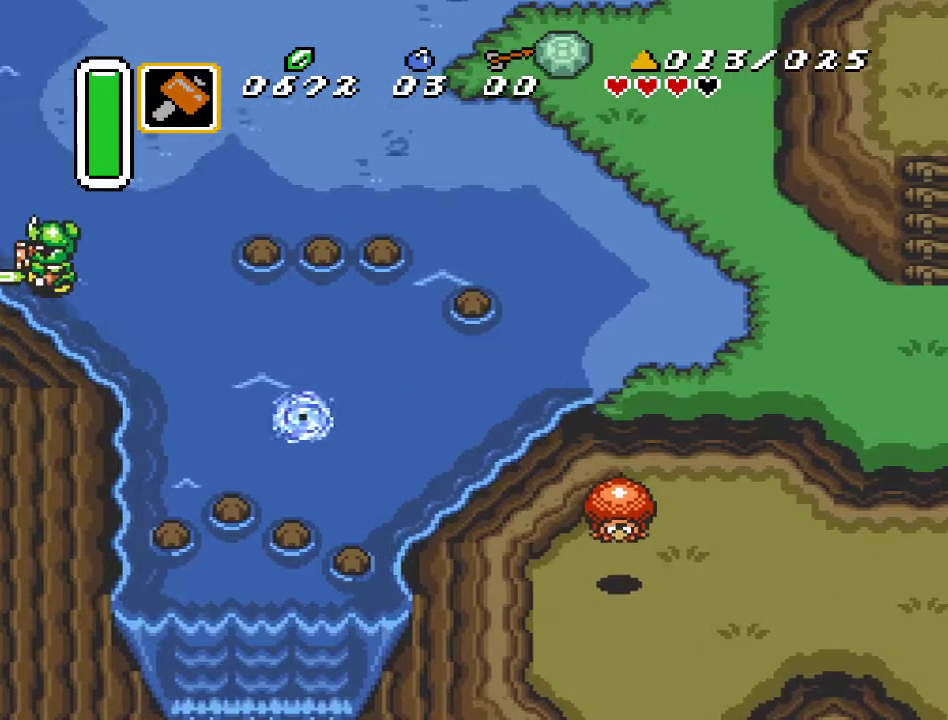
{"buttons": ["DPAD_RIGHT"], "events": [[67, "DPAD_RIGHT", "down"]]}
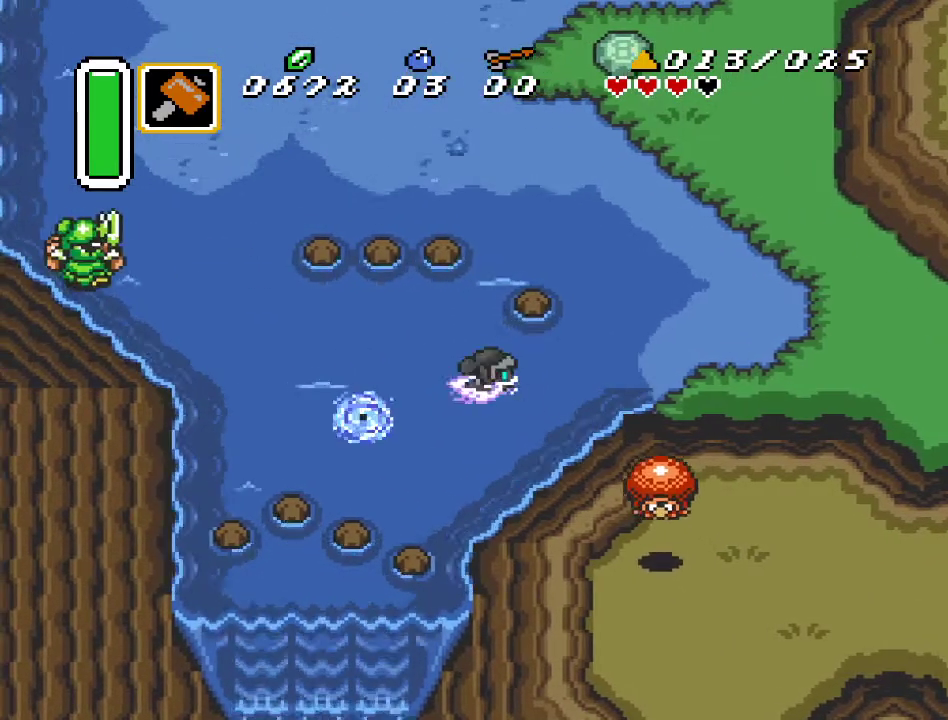
{"buttons": ["DPAD_UP", "DPAD_RIGHT"], "events": [[250, "DPAD_UP", "down"]]}
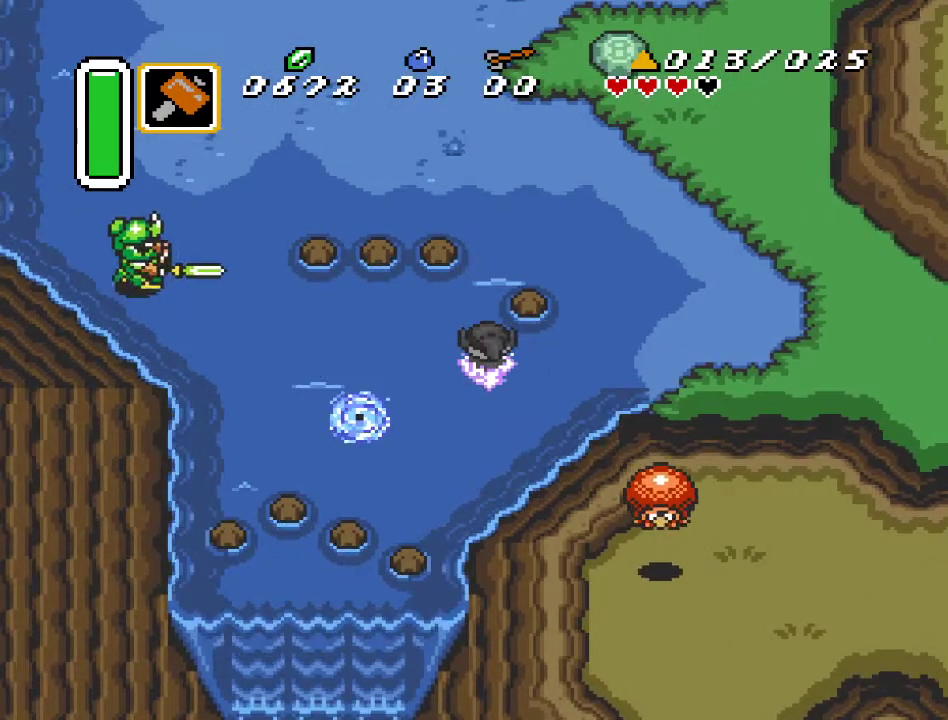
{"buttons": ["DPAD_RIGHT"], "events": [[67, "DPAD_UP", "up"]]}
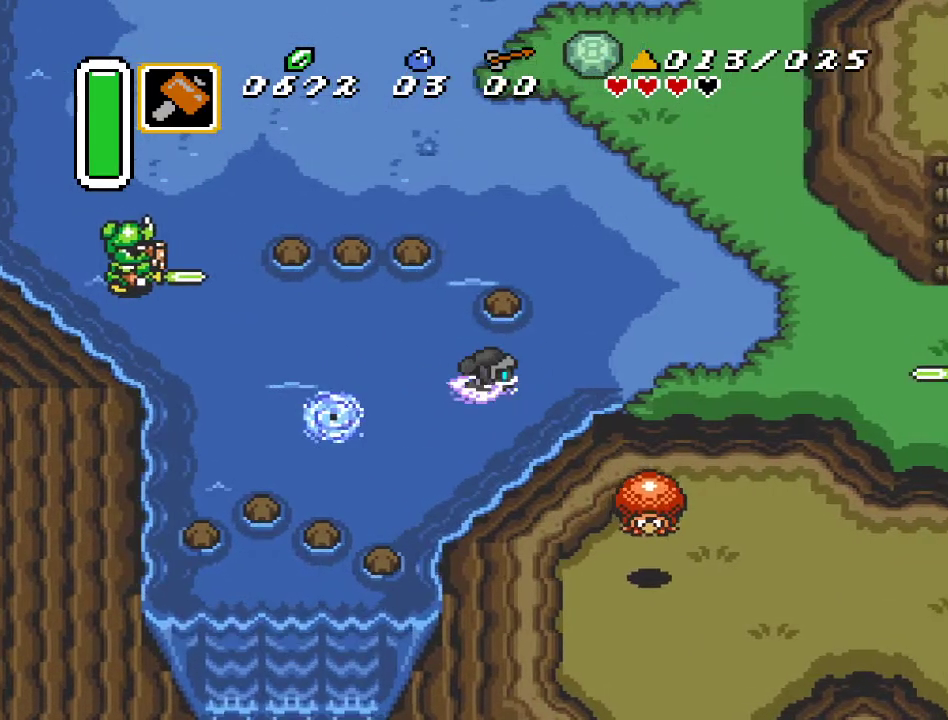
{"buttons": ["DPAD_UP", "DPAD_RIGHT"], "events": [[117, "DPAD_UP", "down"], [200, "DPAD_RIGHT", "up"], [500, "DPAD_RIGHT", "down"]]}
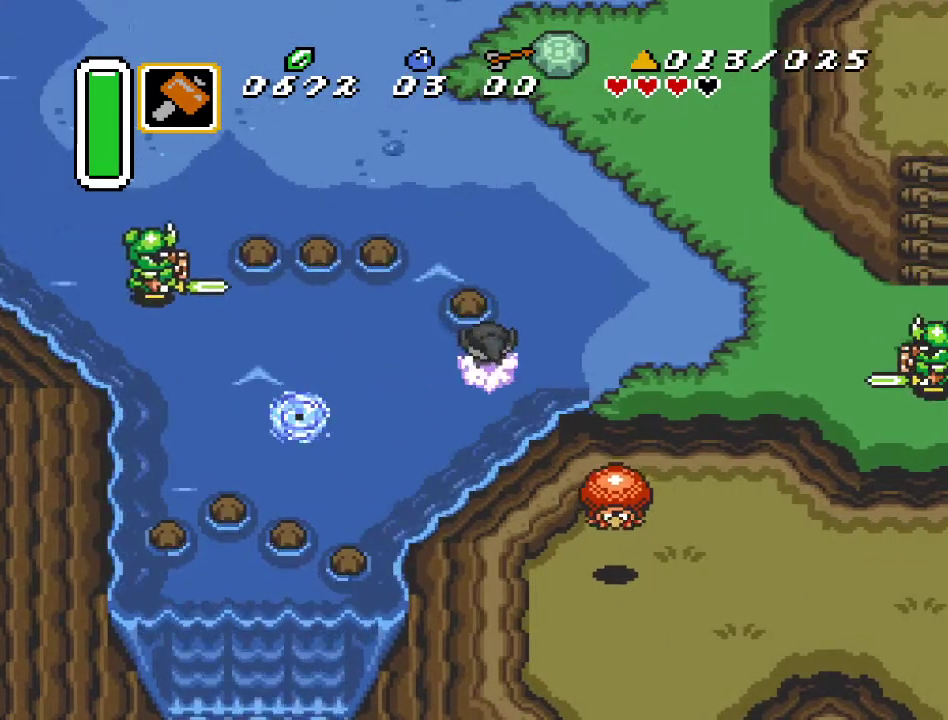
{"buttons": ["DPAD_UP"], "events": [[33, "DPAD_UP", "up"], [417, "DPAD_UP", "down"], [433, "DPAD_RIGHT", "up"]]}
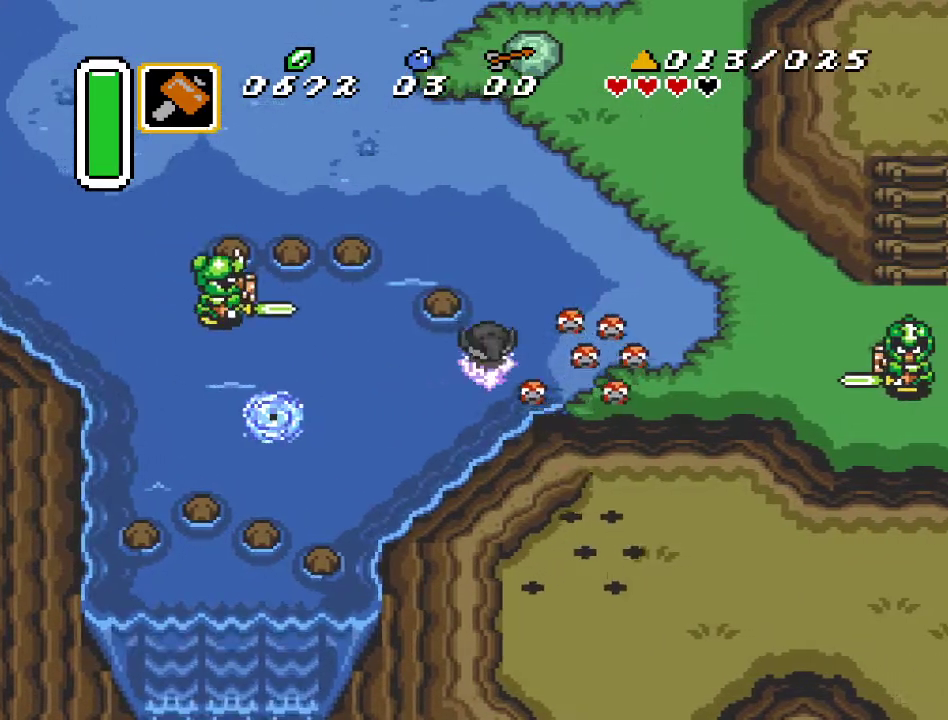
{"buttons": ["DPAD_UP"], "events": []}
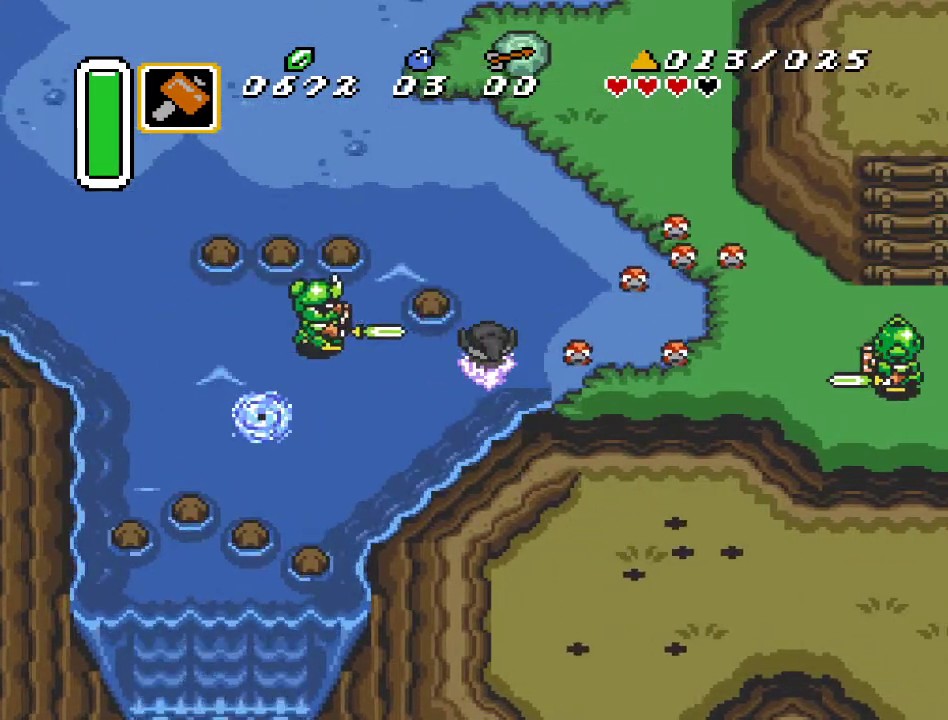
{"buttons": ["A", "DPAD_UP", "DPAD_LEFT"], "events": [[67, "DPAD_RIGHT", "down"], [133, "DPAD_UP", "up"], [167, "DPAD_UP", "down"], [350, "DPAD_RIGHT", "up"], [400, "A", "down"], [400, "DPAD_LEFT", "down"]]}
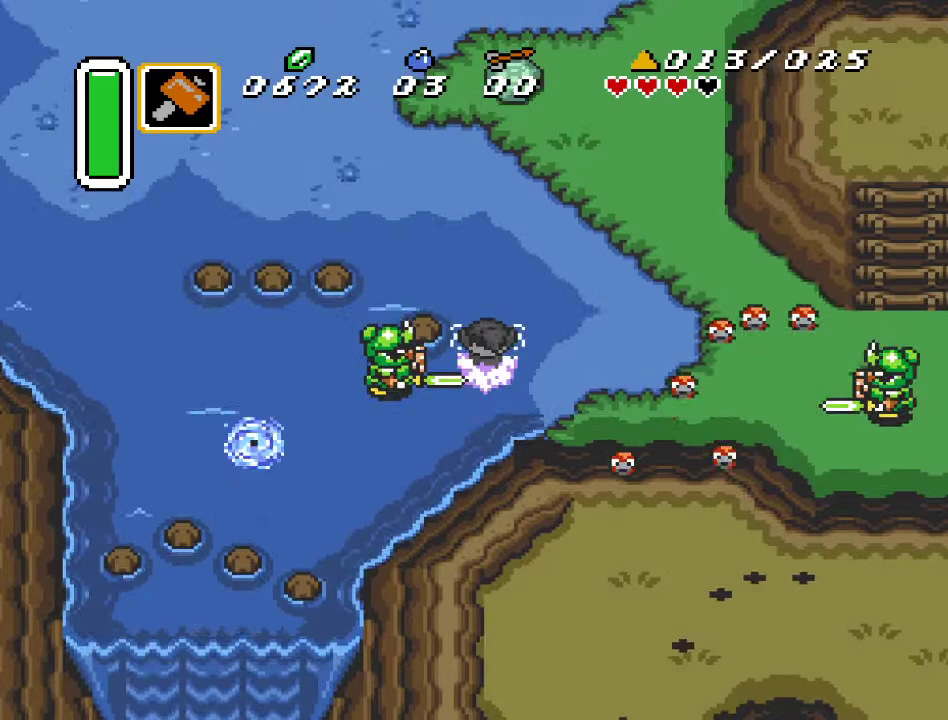
{"buttons": ["DPAD_UP", "DPAD_LEFT"], "events": [[100, "A", "up"]]}
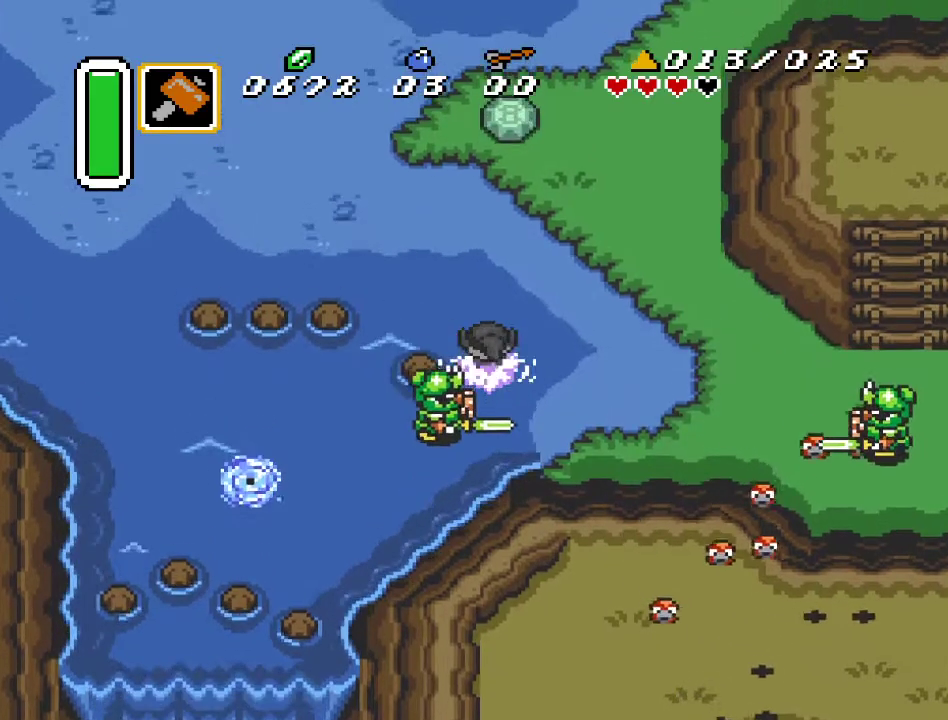
{"buttons": ["DPAD_UP", "DPAD_LEFT"], "events": []}
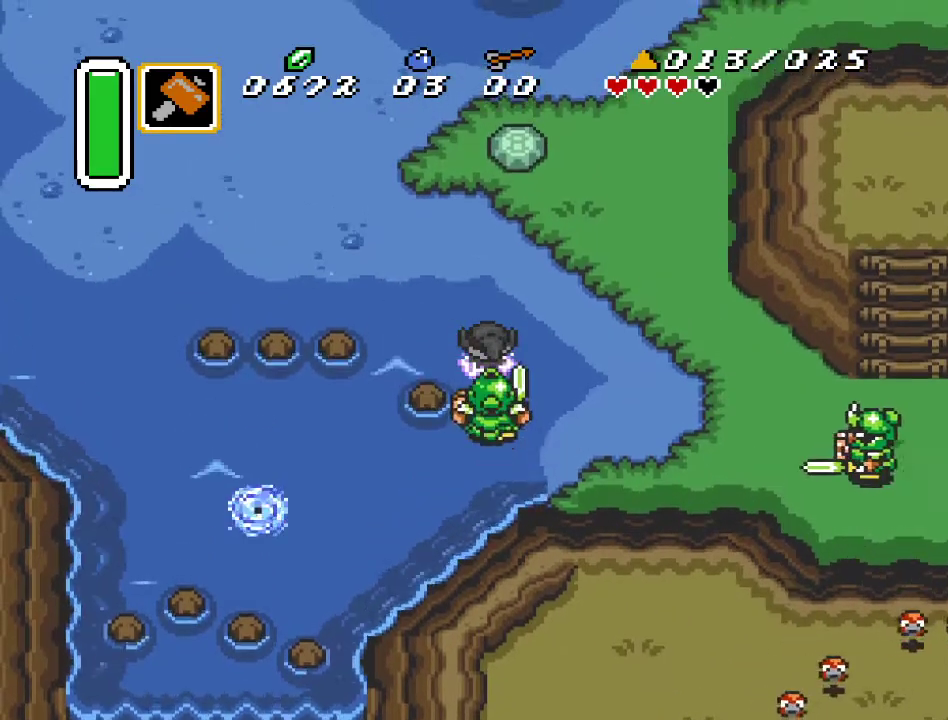
{"buttons": ["A", "DPAD_UP", "DPAD_LEFT"], "events": [[217, "A", "down"], [383, "A", "up"], [417, "A", "down"]]}
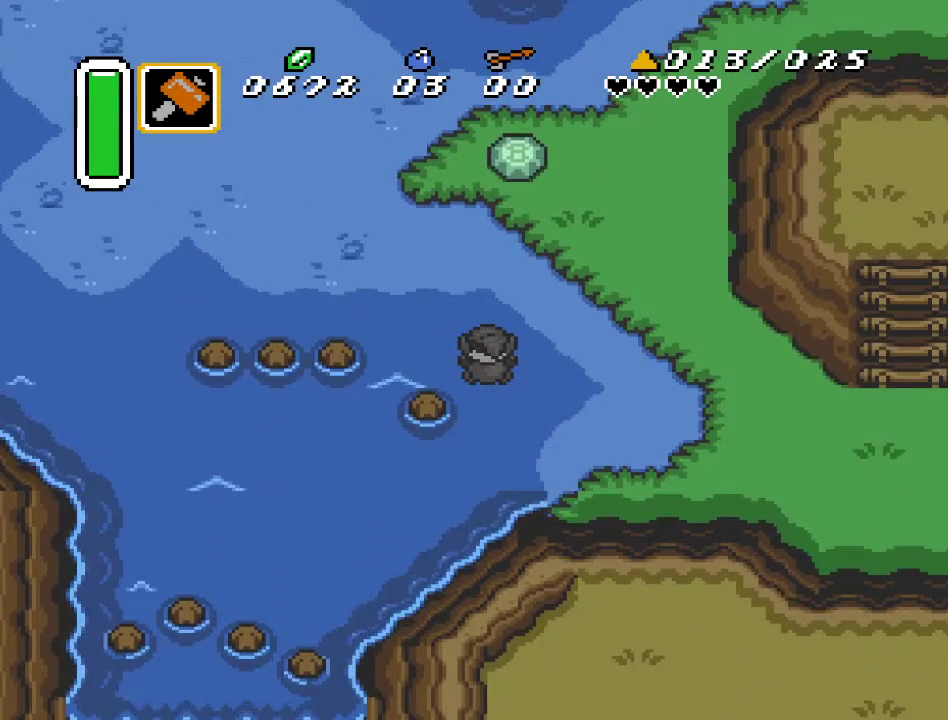
{"buttons": [], "events": [[67, "A", "up"], [383, "DPAD_LEFT", "up"], [383, "DPAD_UP", "up"]]}